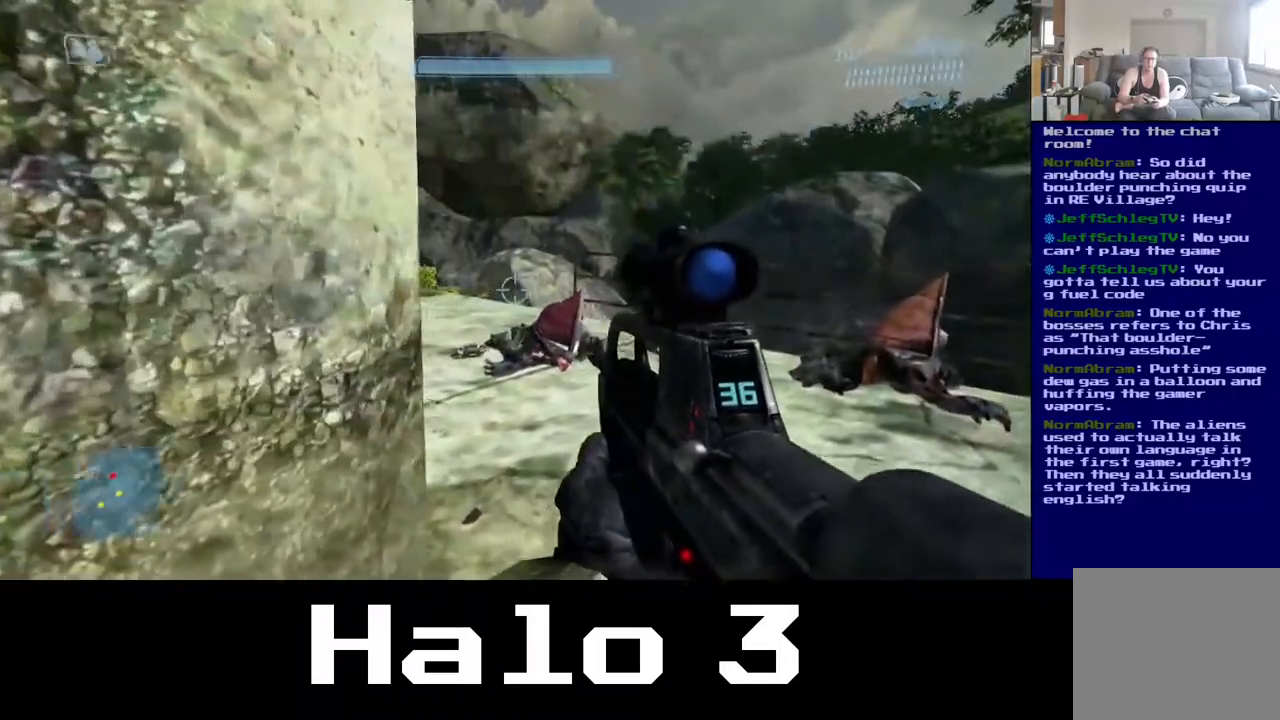
Gameplay with a controller (Xbox layout); each line is a JSON object with the inputs held at the frame after it. "events" lists button and stick changes between this image and that frame as [ms after this image, input, new state], when the widget could be followed in between.
{"buttons": [], "left_stick": "up-right", "right_stick": "up-left", "events": [[50, "left_stick", "right"], [233, "left_stick", "center"], [333, "left_stick", "up-right"]]}
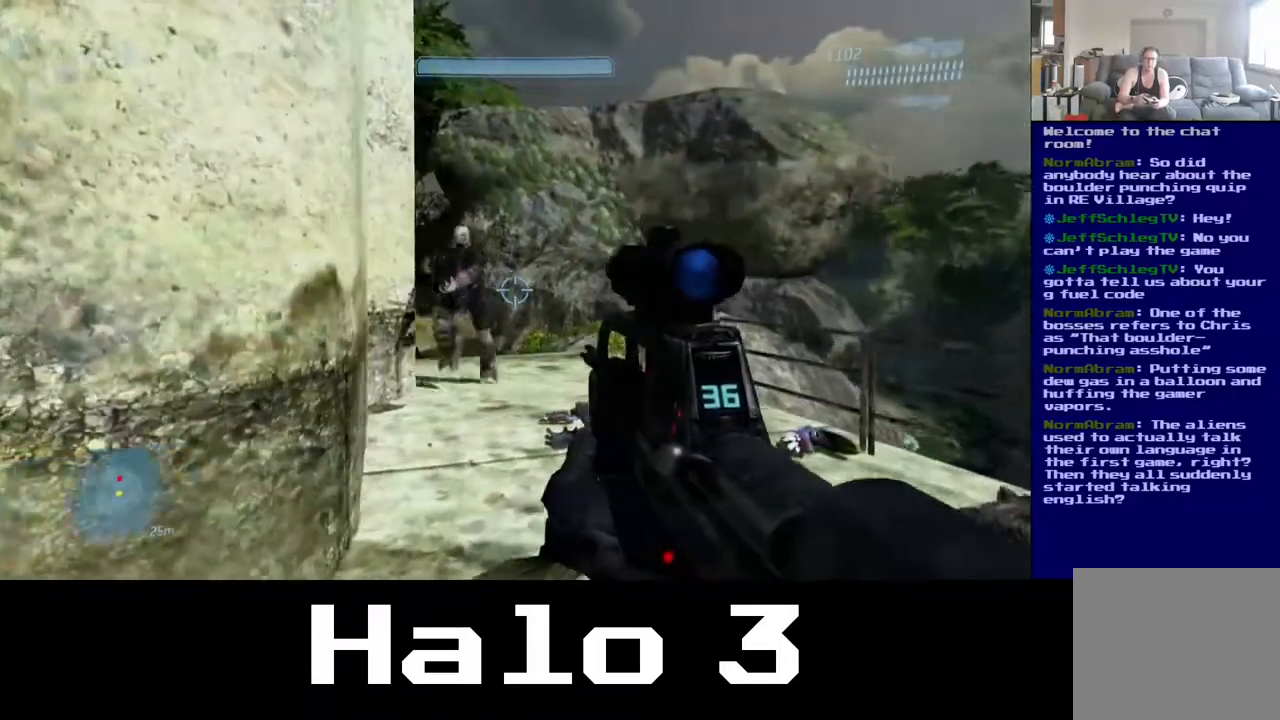
{"buttons": ["R2"], "left_stick": "up-right", "right_stick": "left", "events": [[17, "left_stick", "center"], [150, "left_stick", "up-right"], [250, "left_stick", "left"], [317, "right_stick", "left"], [367, "R2", "down"], [500, "left_stick", "up-right"]]}
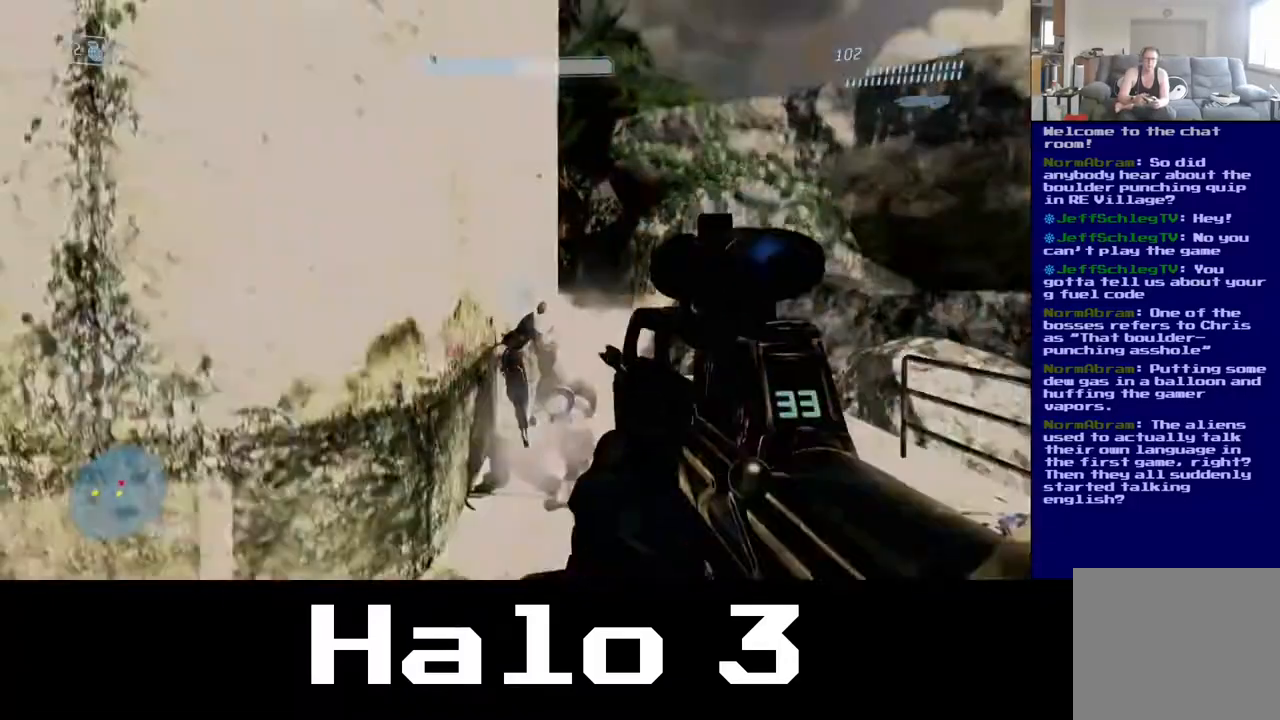
{"buttons": ["R2"], "left_stick": "up-left", "right_stick": "down-right", "events": [[17, "left_stick", "right"], [17, "right_stick", "center"], [67, "R2", "up"], [183, "left_stick", "left"], [233, "right_stick", "down"], [317, "R2", "down"], [333, "left_stick", "up"], [383, "right_stick", "down-right"], [500, "left_stick", "up-left"]]}
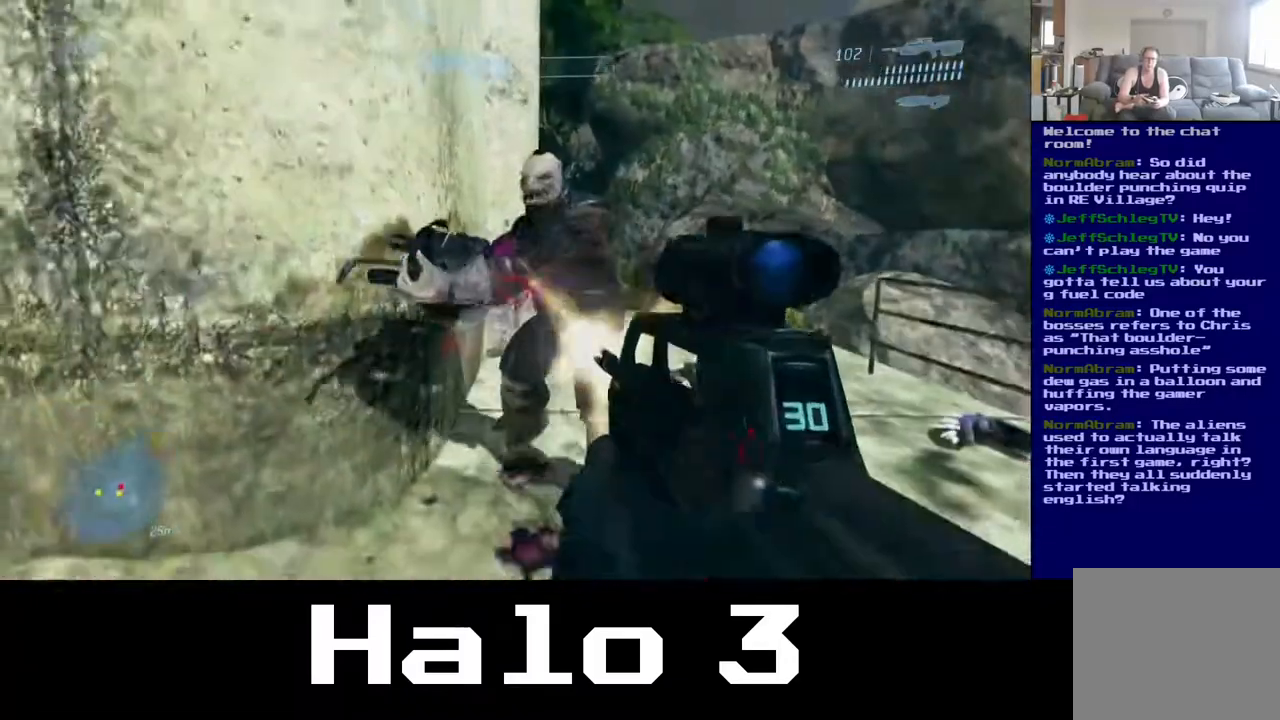
{"buttons": [], "left_stick": "down-left", "right_stick": "center", "events": [[17, "right_stick", "center"], [100, "R2", "up"], [267, "B", "down"], [283, "left_stick", "up-right"], [383, "left_stick", "down-right"], [417, "B", "up"], [467, "left_stick", "down-left"]]}
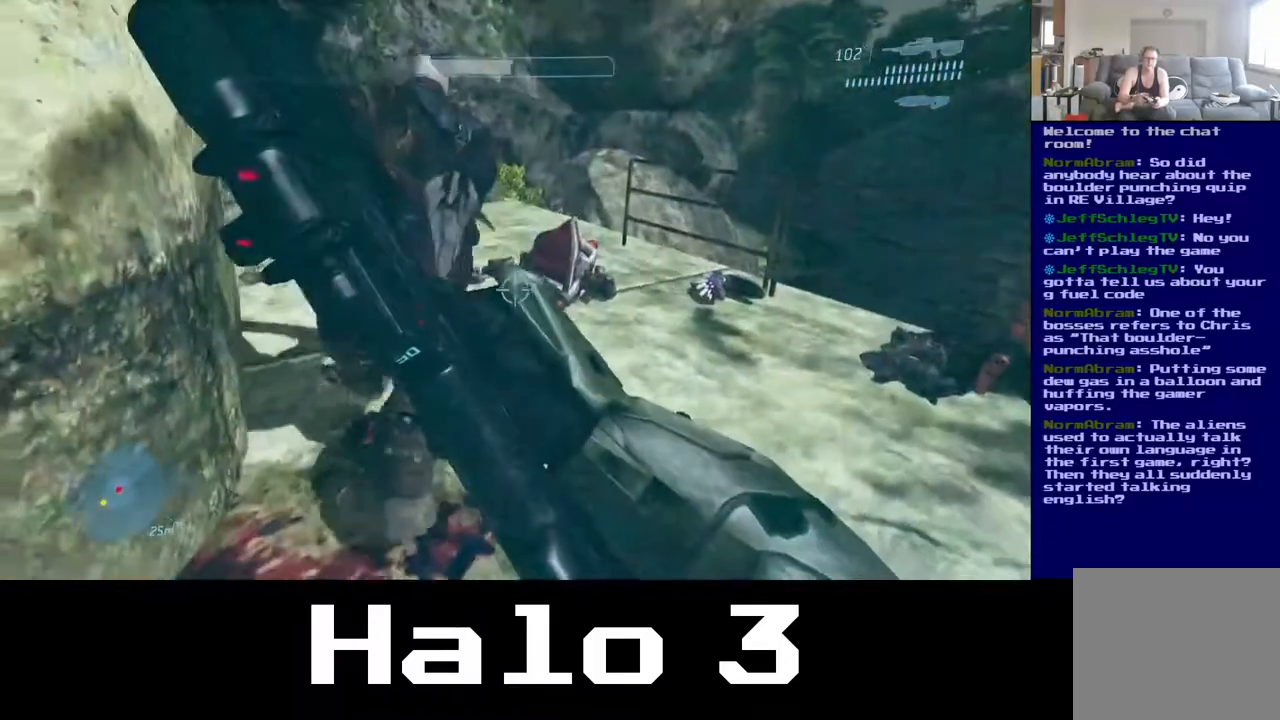
{"buttons": [], "left_stick": "down-left", "right_stick": "up-right", "events": [[167, "right_stick", "right"], [300, "right_stick", "up"], [367, "right_stick", "up-right"]]}
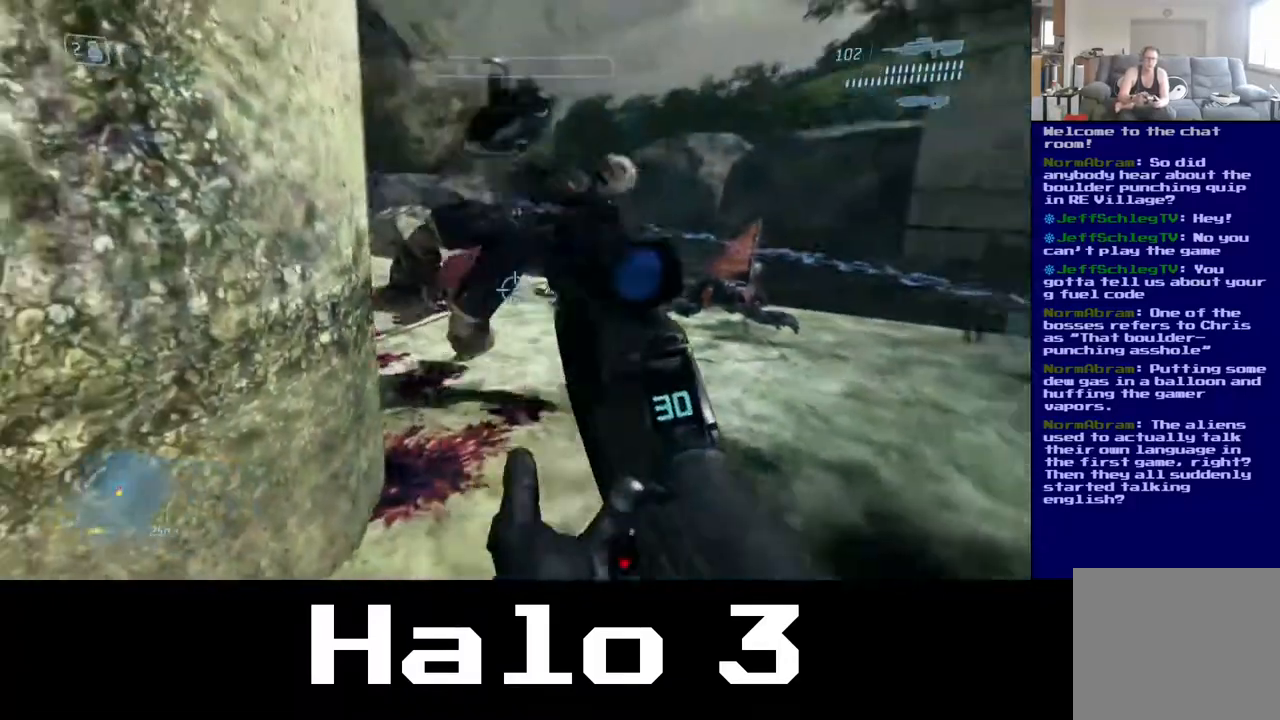
{"buttons": [], "left_stick": "down-left", "right_stick": "center", "events": [[17, "right_stick", "right"], [317, "right_stick", "down-right"], [433, "right_stick", "center"]]}
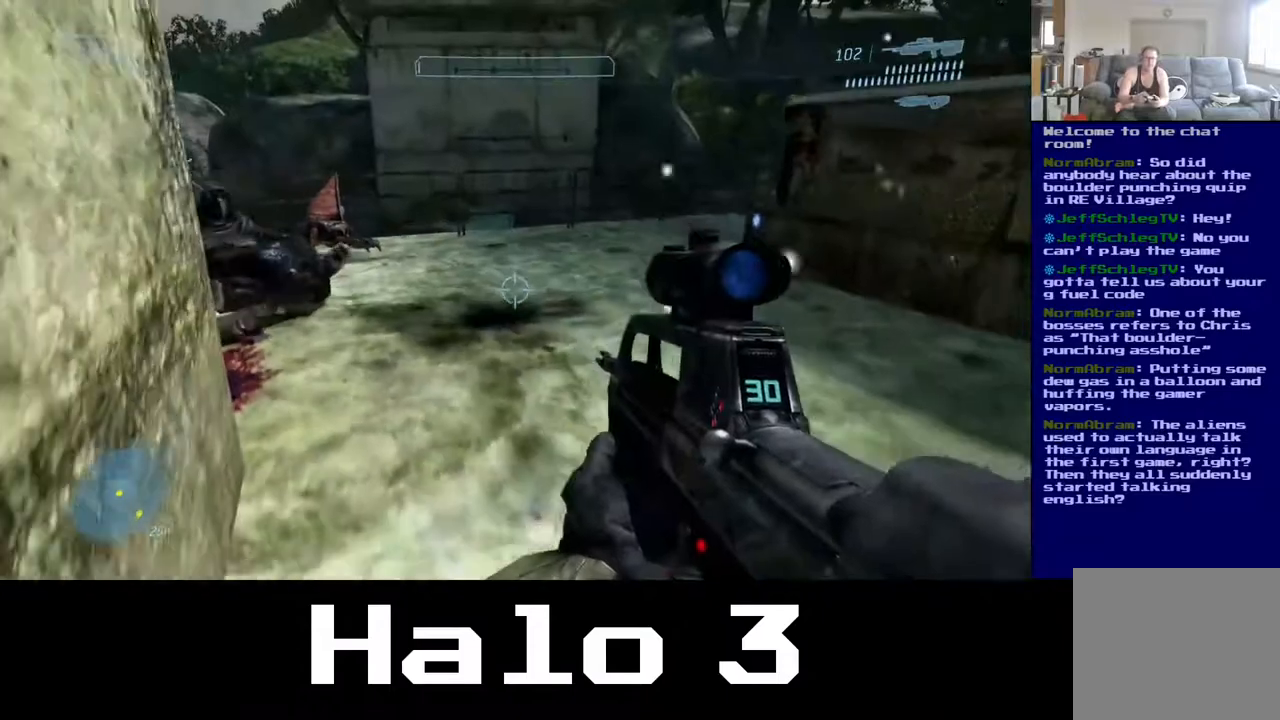
{"buttons": [], "left_stick": "down-left", "right_stick": "right", "events": [[367, "right_stick", "right"]]}
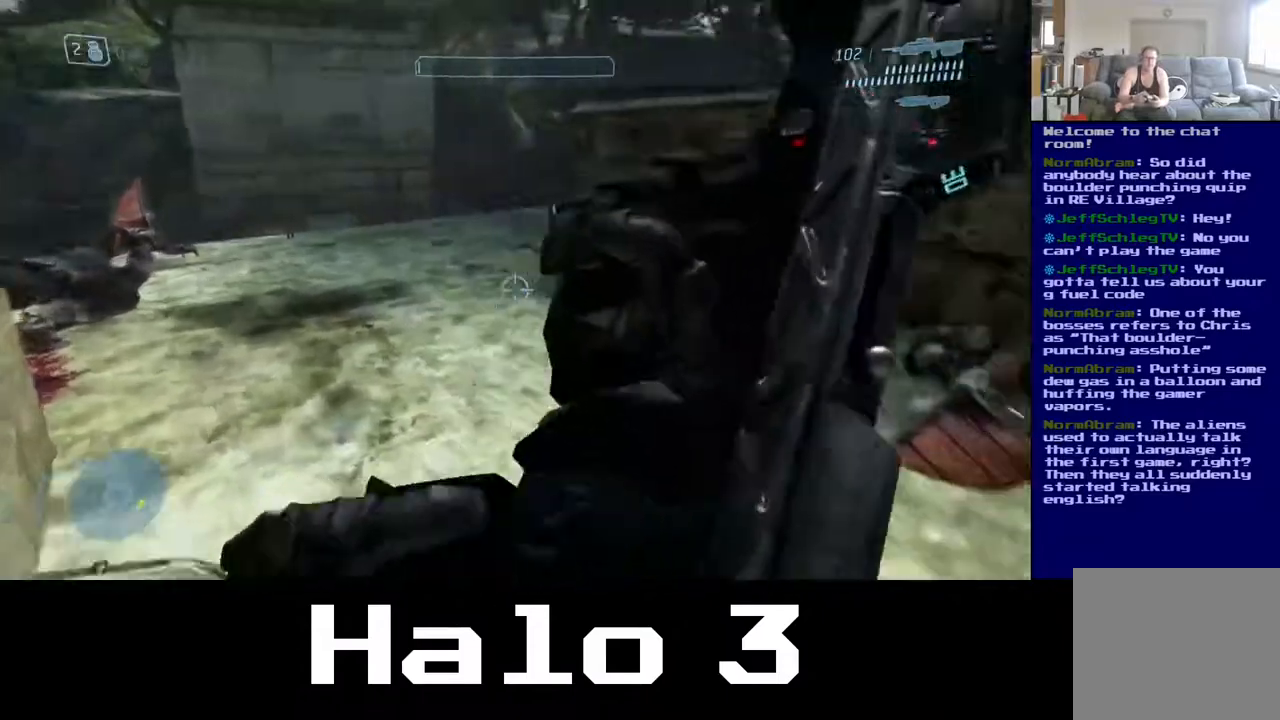
{"buttons": [], "left_stick": "center", "right_stick": "right", "events": [[183, "left_stick", "center"], [267, "right_stick", "center"], [433, "right_stick", "right"]]}
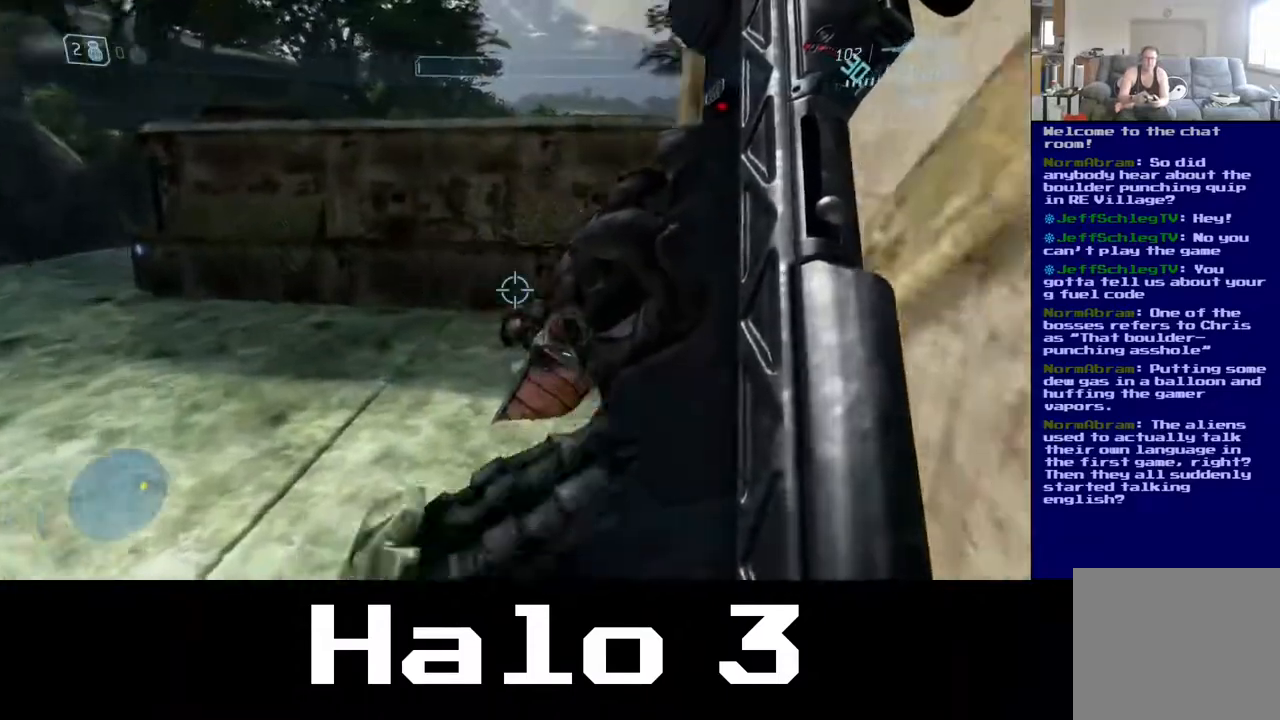
{"buttons": [], "left_stick": "center", "right_stick": "center", "events": [[167, "right_stick", "left"], [483, "right_stick", "center"]]}
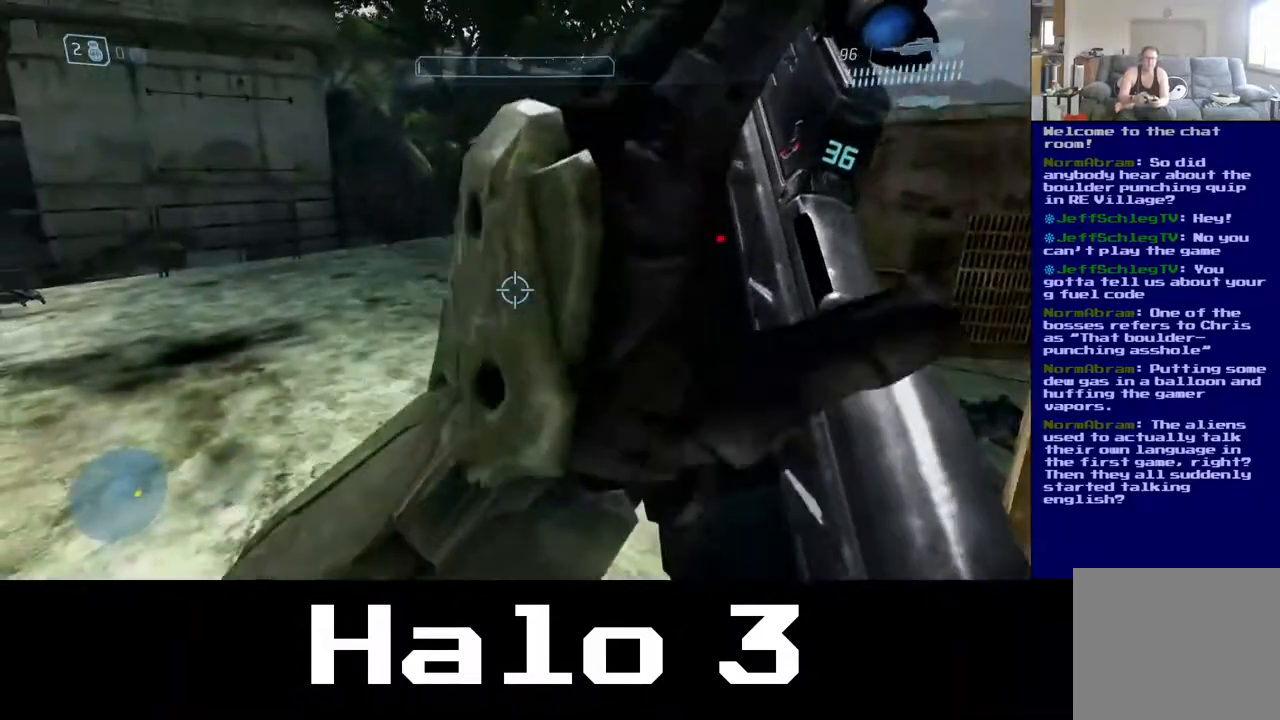
{"buttons": [], "left_stick": "left", "right_stick": "up-left", "events": [[267, "right_stick", "up-left"], [467, "left_stick", "left"]]}
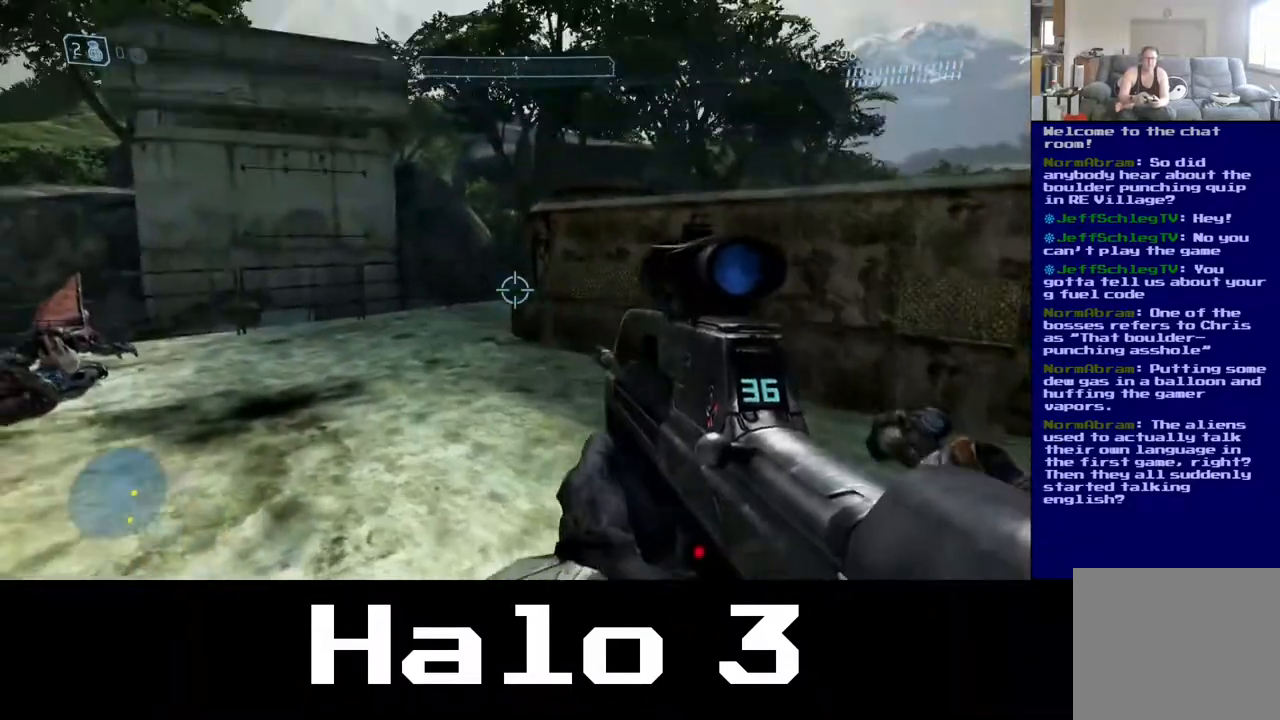
{"buttons": [], "left_stick": "center", "right_stick": "center", "events": [[67, "right_stick", "center"], [250, "right_stick", "down-right"], [400, "right_stick", "center"], [483, "left_stick", "center"]]}
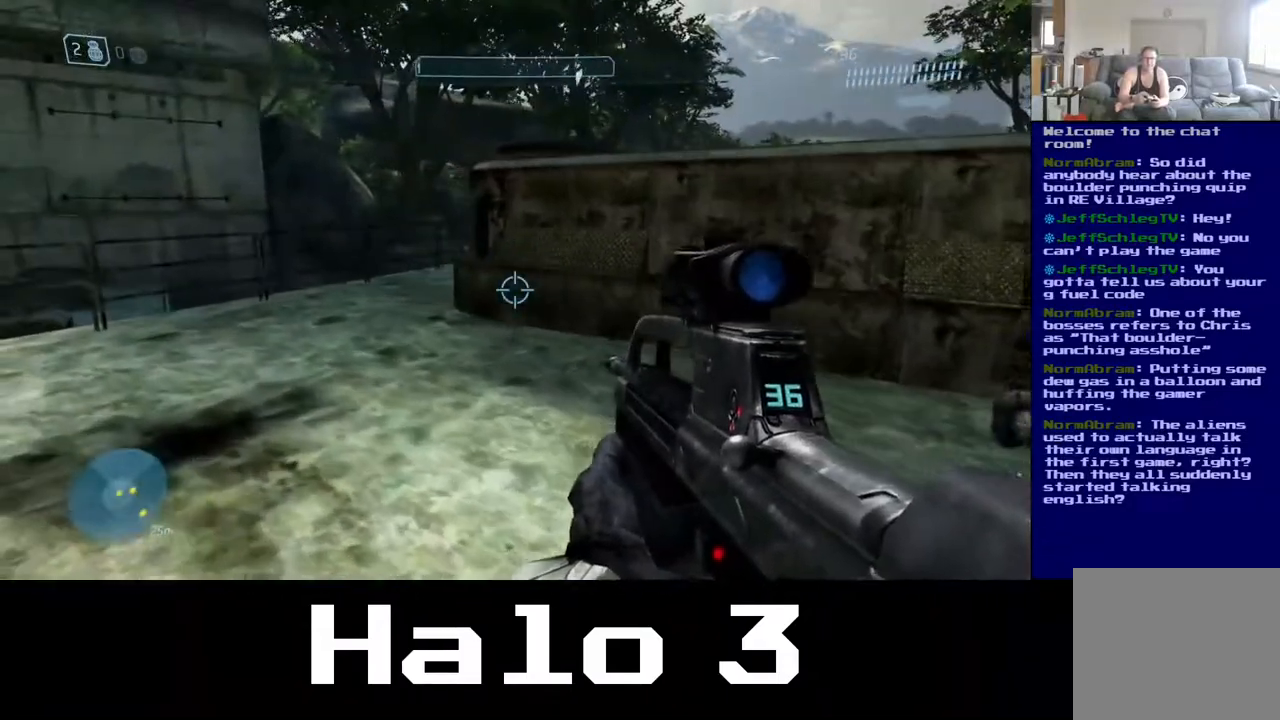
{"buttons": [], "left_stick": "down-right", "right_stick": "up-left", "events": [[67, "left_stick", "left"], [250, "left_stick", "center"], [317, "left_stick", "down-right"], [333, "right_stick", "left"], [483, "right_stick", "up-left"]]}
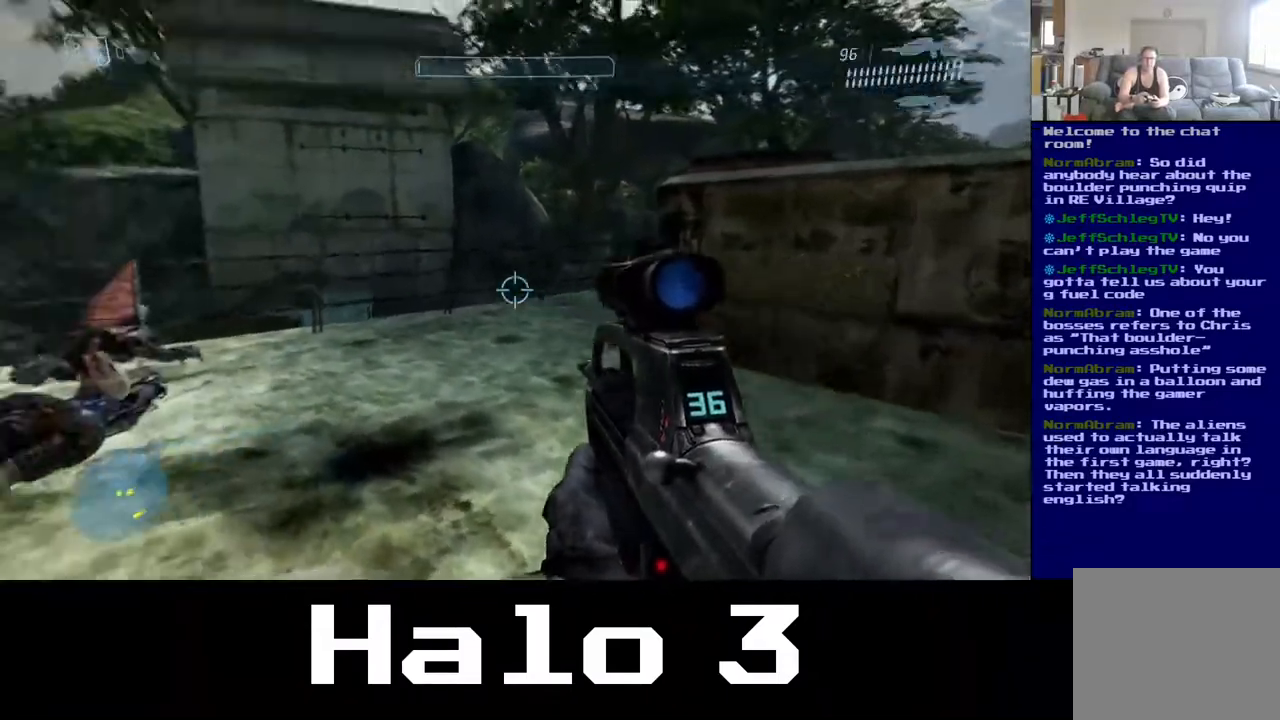
{"buttons": [], "left_stick": "left", "right_stick": "right", "events": [[150, "right_stick", "center"], [417, "left_stick", "center"], [500, "left_stick", "left"], [500, "right_stick", "right"]]}
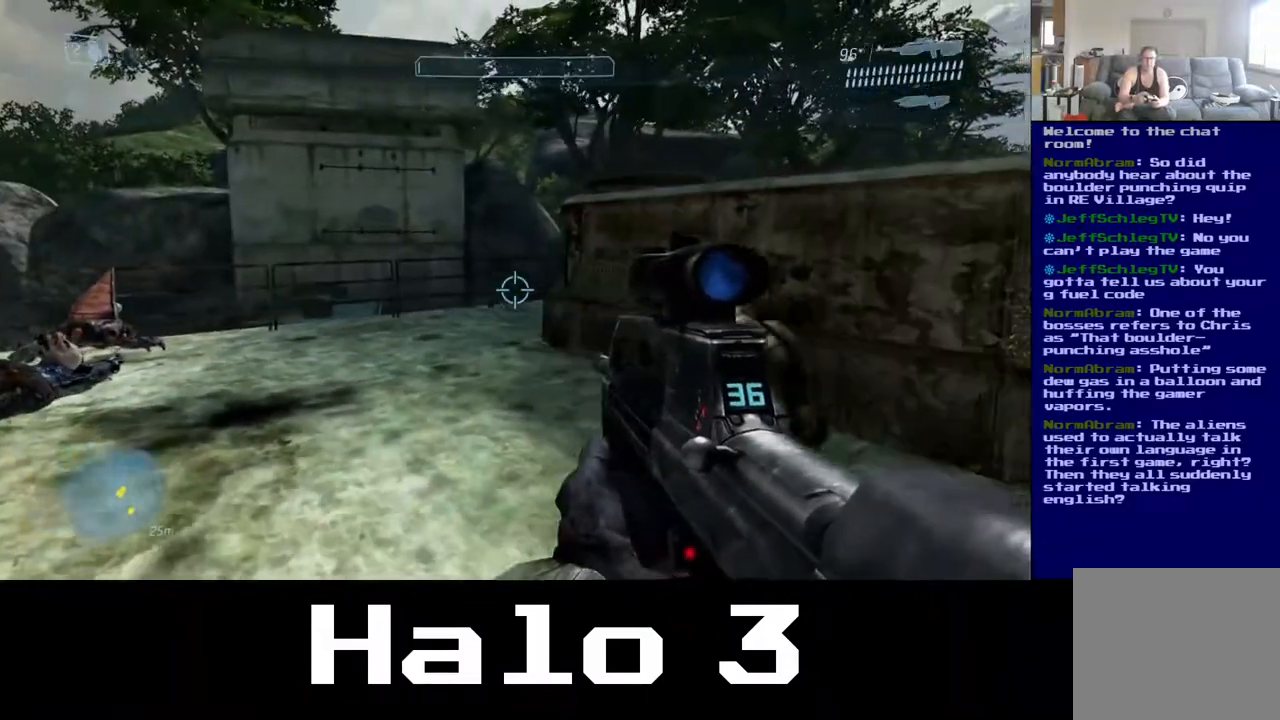
{"buttons": [], "left_stick": "center", "right_stick": "center", "events": [[67, "right_stick", "up-right"], [317, "right_stick", "center"], [417, "left_stick", "center"]]}
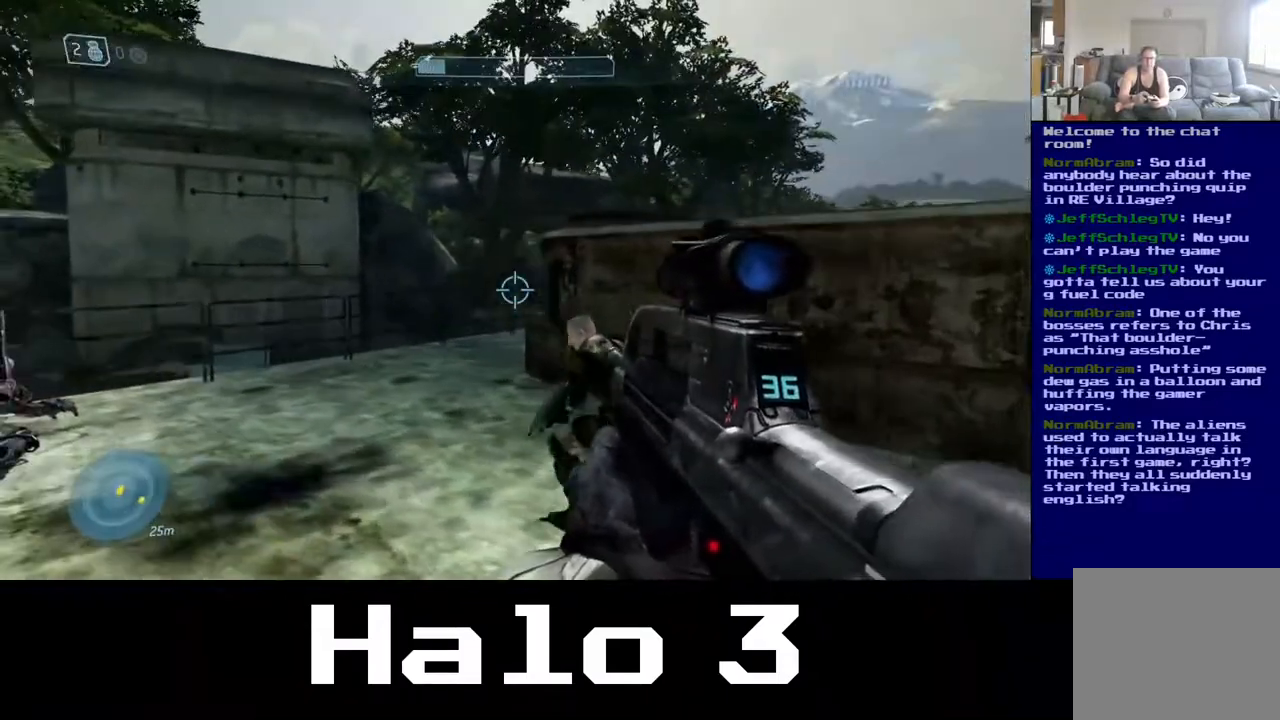
{"buttons": [], "left_stick": "right", "right_stick": "left", "events": [[200, "right_stick", "left"], [250, "left_stick", "right"]]}
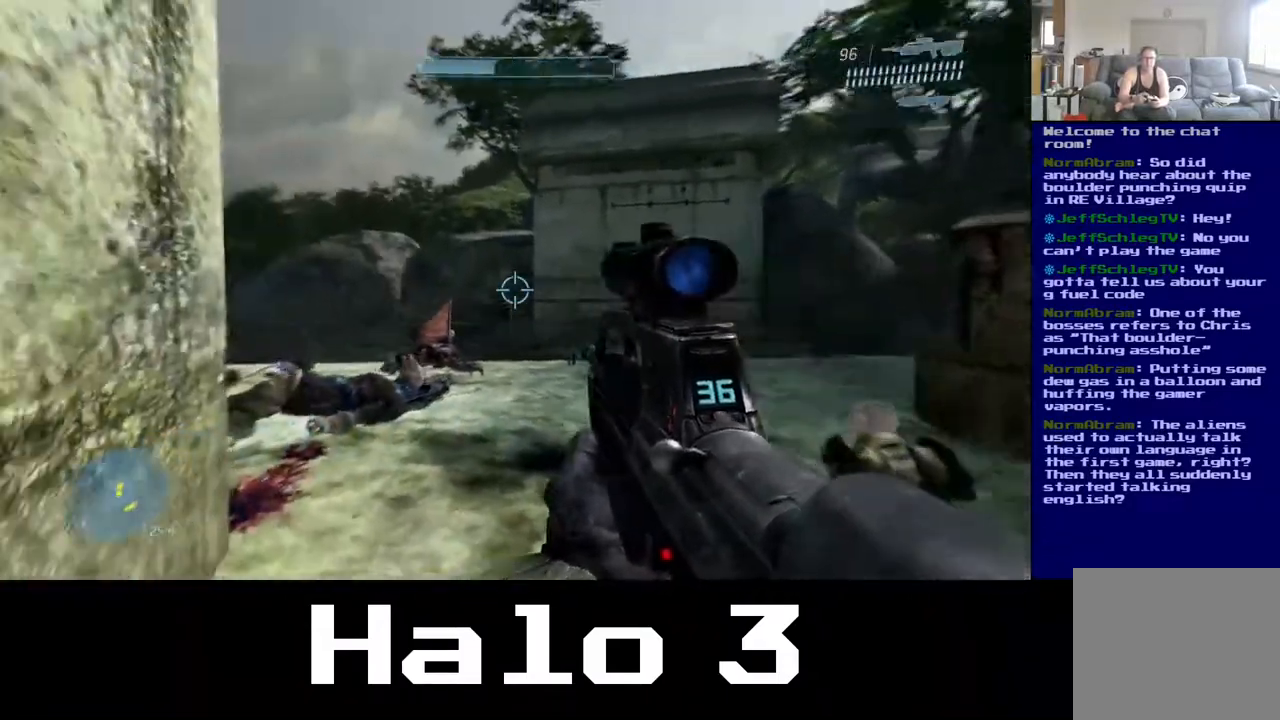
{"buttons": [], "left_stick": "right", "right_stick": "left", "events": [[117, "right_stick", "center"], [133, "left_stick", "center"], [367, "left_stick", "right"], [400, "right_stick", "left"]]}
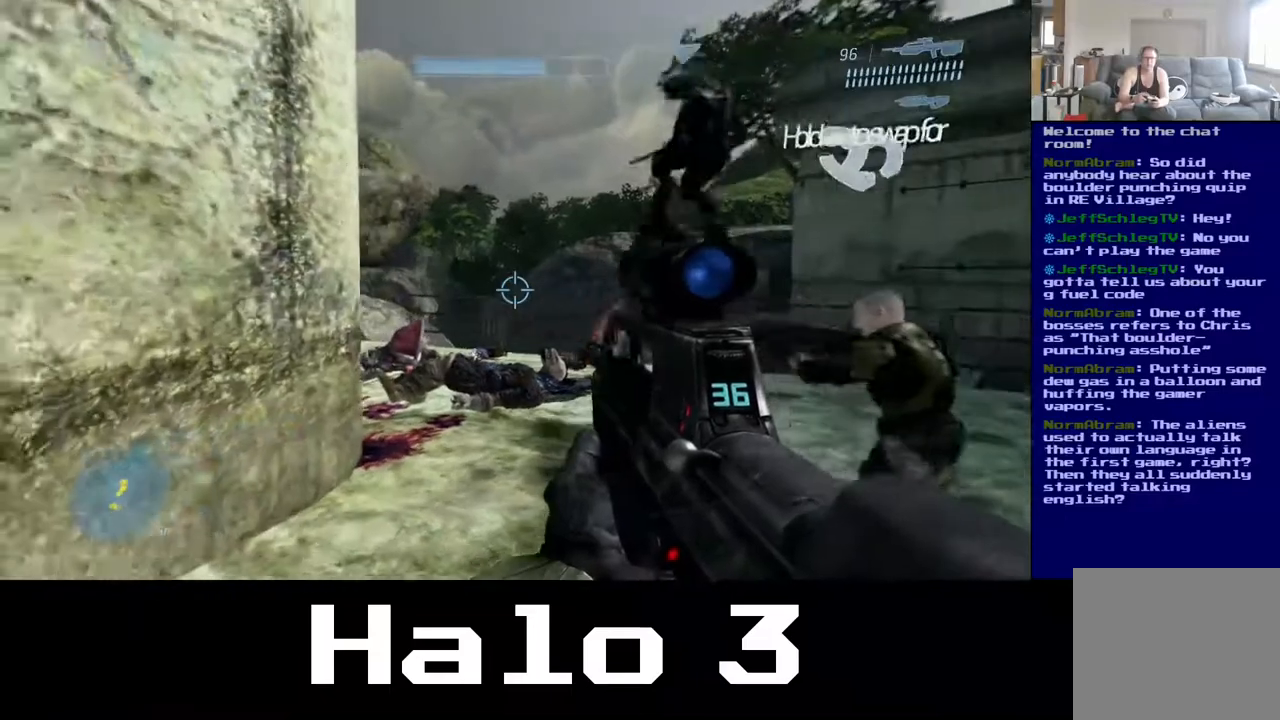
{"buttons": [], "left_stick": "left", "right_stick": "right", "events": [[67, "right_stick", "center"], [167, "left_stick", "center"], [283, "right_stick", "right"], [383, "left_stick", "left"]]}
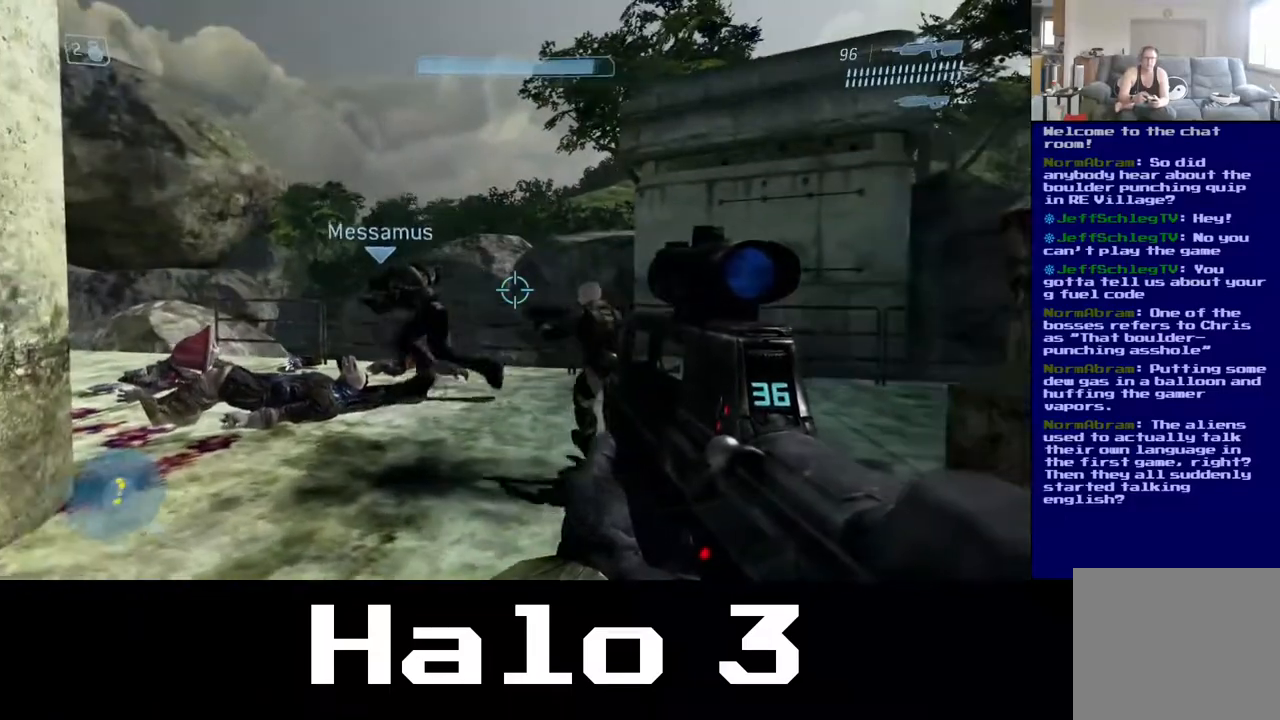
{"buttons": [], "left_stick": "right", "right_stick": "left", "events": [[33, "right_stick", "center"], [50, "left_stick", "center"], [250, "right_stick", "left"], [267, "left_stick", "right"]]}
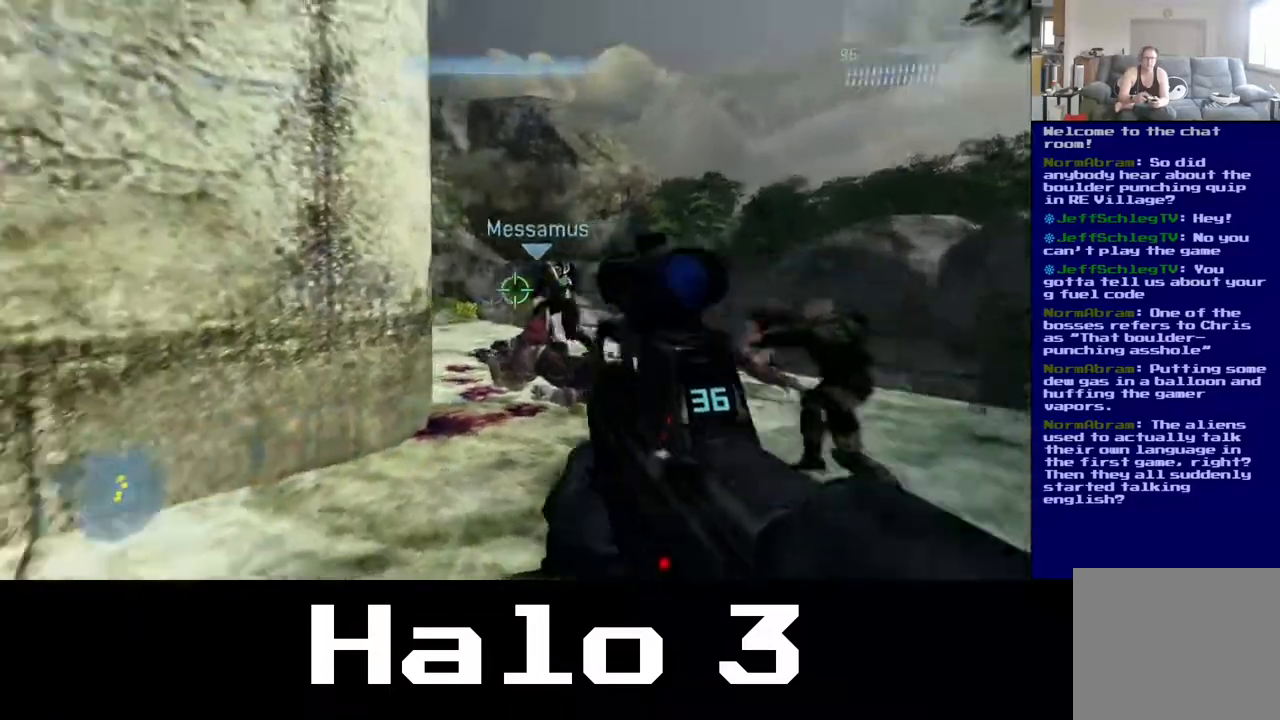
{"buttons": [], "left_stick": "left", "right_stick": "right", "events": [[100, "right_stick", "center"], [200, "left_stick", "center"], [417, "right_stick", "right"], [450, "left_stick", "left"]]}
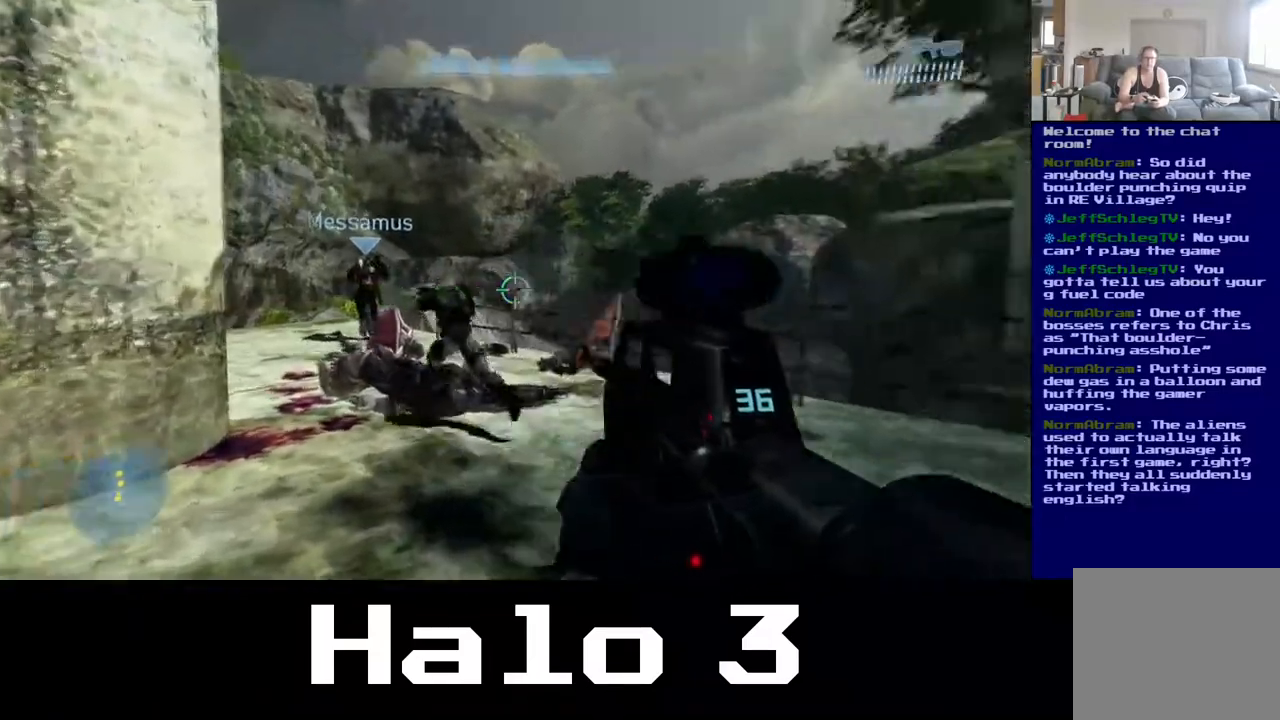
{"buttons": [], "left_stick": "up-left", "right_stick": "right", "events": [[483, "left_stick", "up-left"]]}
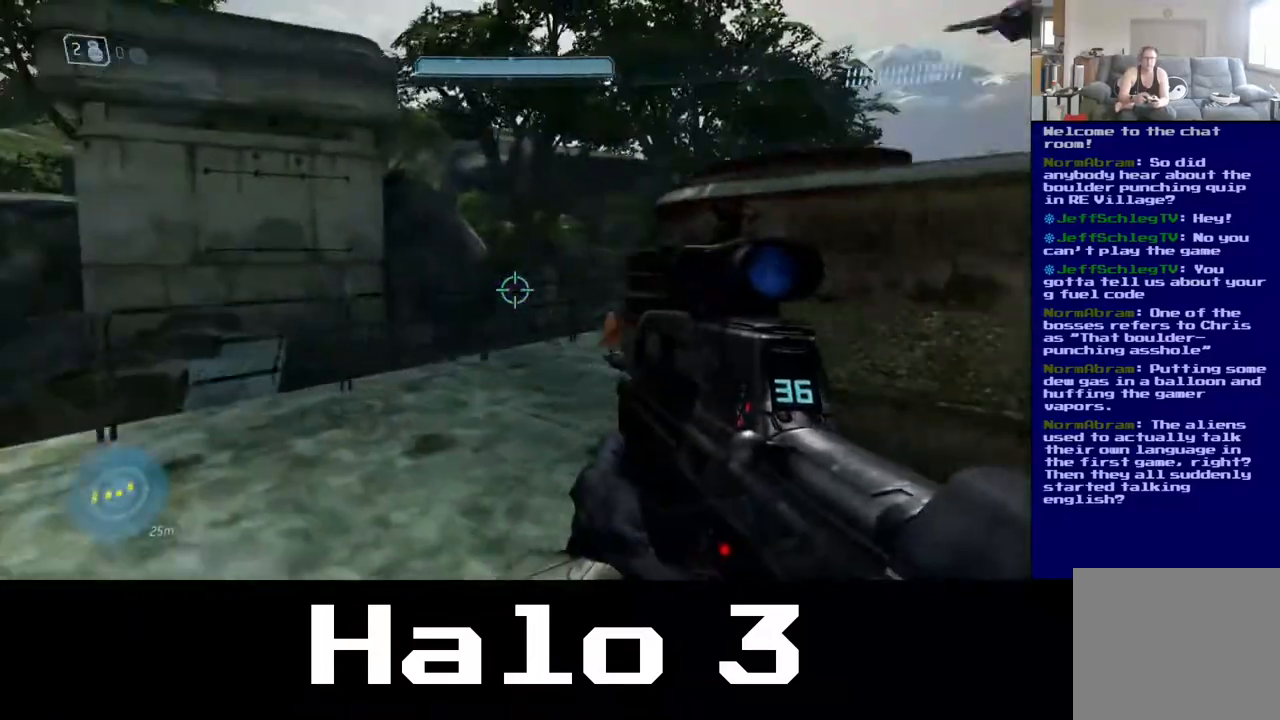
{"buttons": [], "left_stick": "up-left", "right_stick": "down-right", "events": [[17, "right_stick", "center"], [183, "right_stick", "down-right"]]}
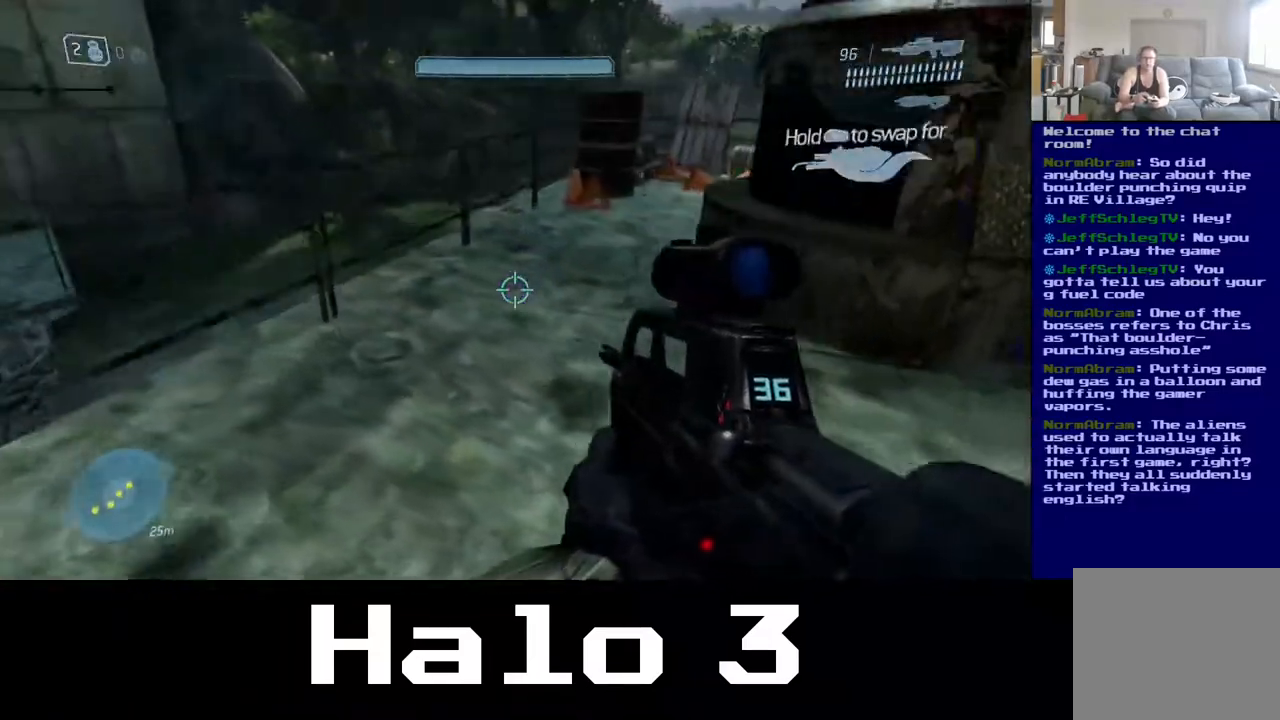
{"buttons": [], "left_stick": "center", "right_stick": "center", "events": [[33, "right_stick", "center"], [400, "left_stick", "center"]]}
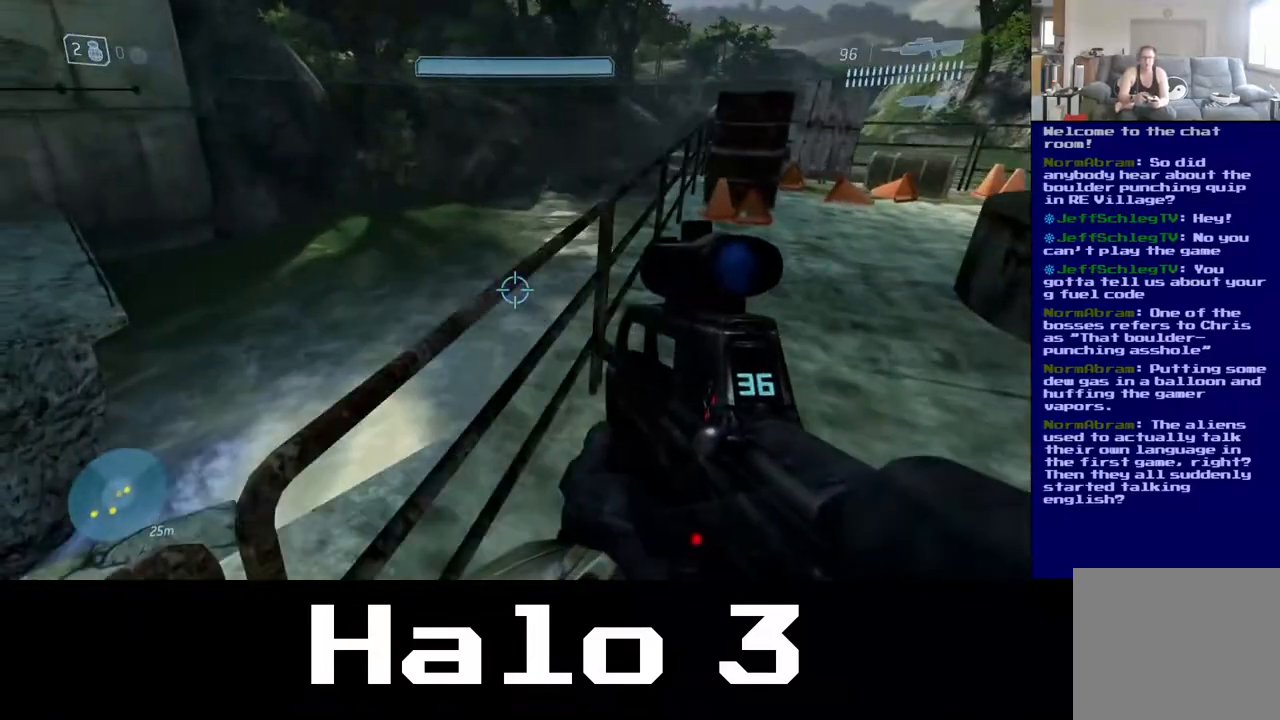
{"buttons": [], "left_stick": "up-right", "right_stick": "left", "events": [[250, "left_stick", "right"], [250, "right_stick", "left"], [367, "left_stick", "up-right"]]}
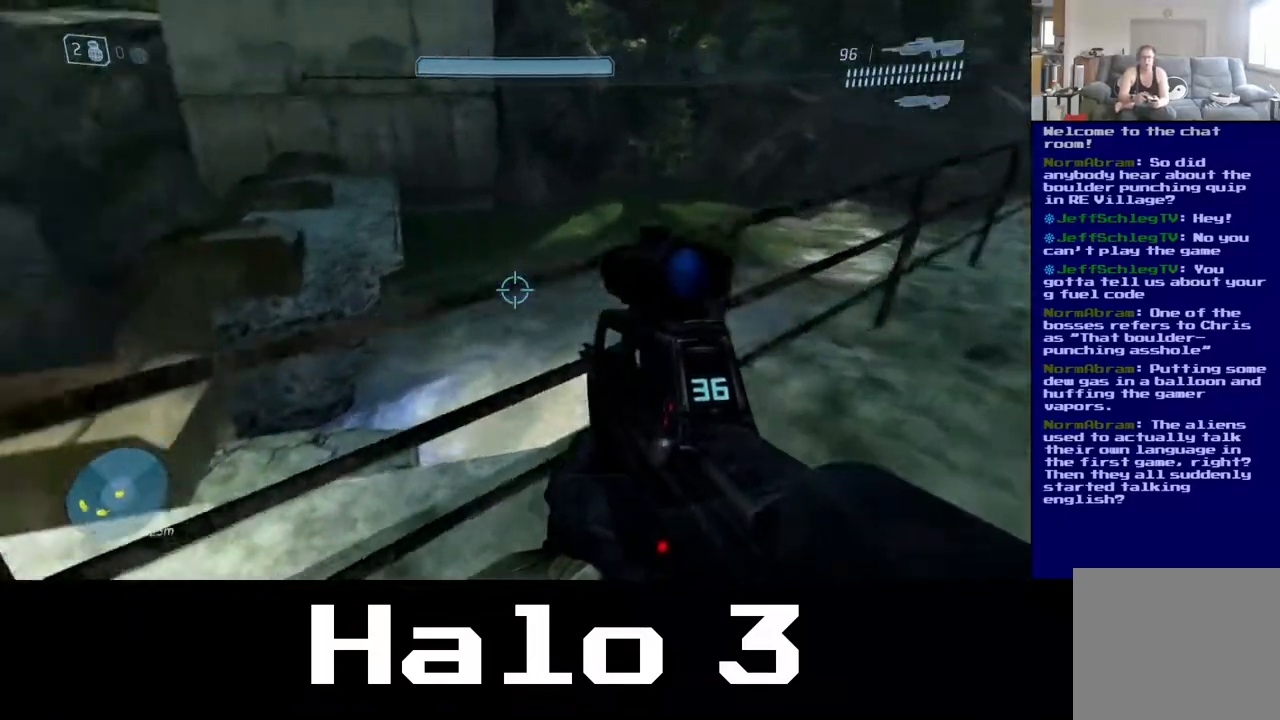
{"buttons": [], "left_stick": "down-left", "right_stick": "up-left", "events": [[183, "left_stick", "right"], [300, "left_stick", "down-right"], [417, "right_stick", "up-left"], [467, "left_stick", "down-left"]]}
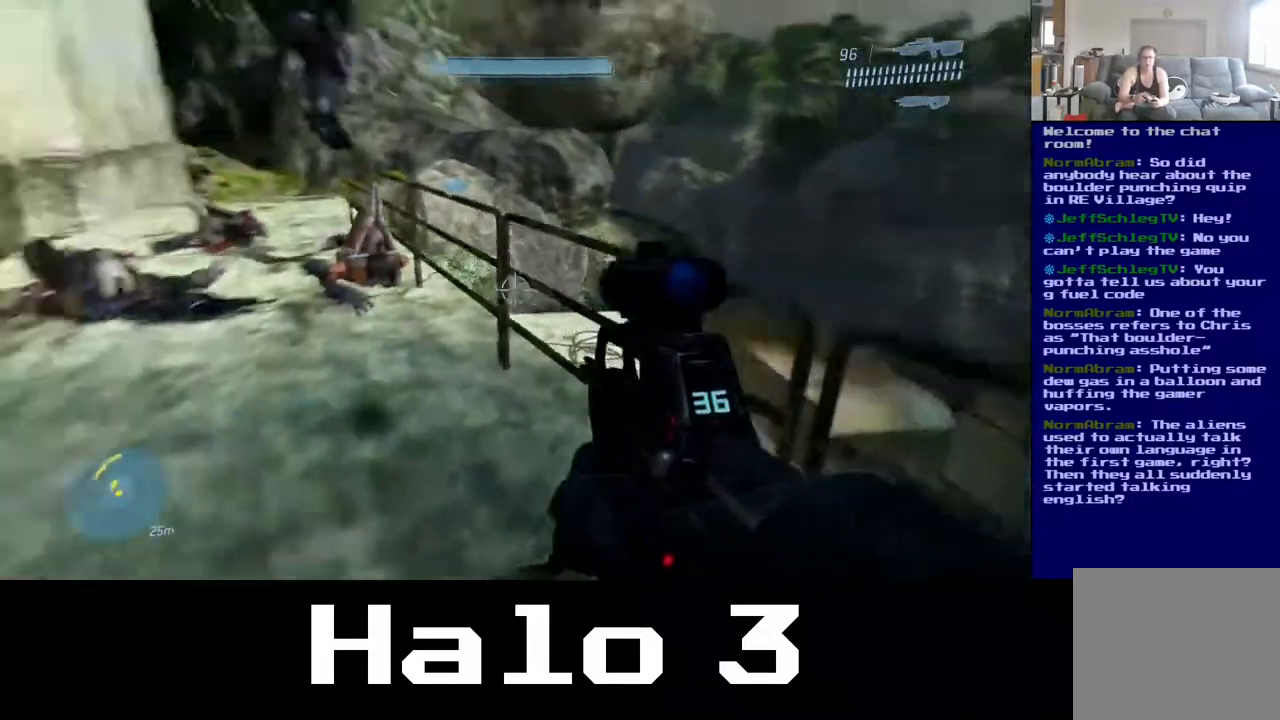
{"buttons": [], "left_stick": "up-left", "right_stick": "center", "events": [[117, "left_stick", "up-left"], [267, "right_stick", "center"]]}
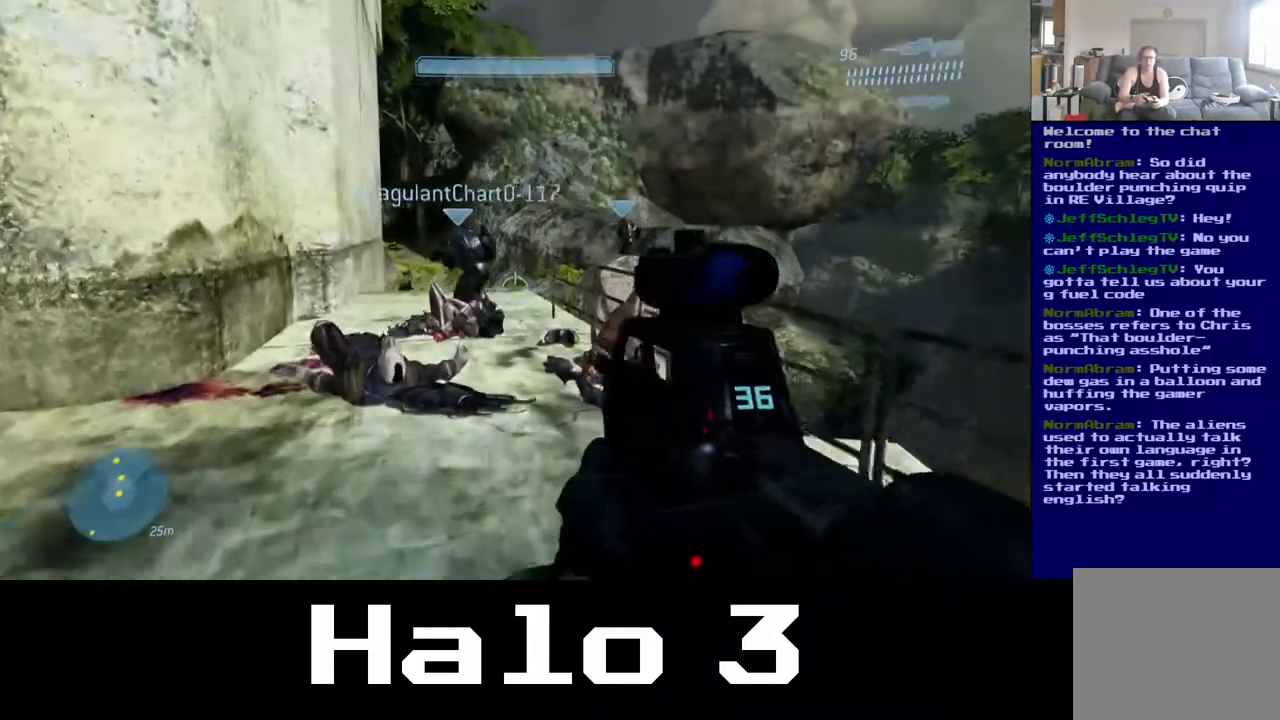
{"buttons": [], "left_stick": "up-left", "right_stick": "center", "events": [[150, "right_stick", "up-right"], [217, "right_stick", "right"], [350, "right_stick", "center"]]}
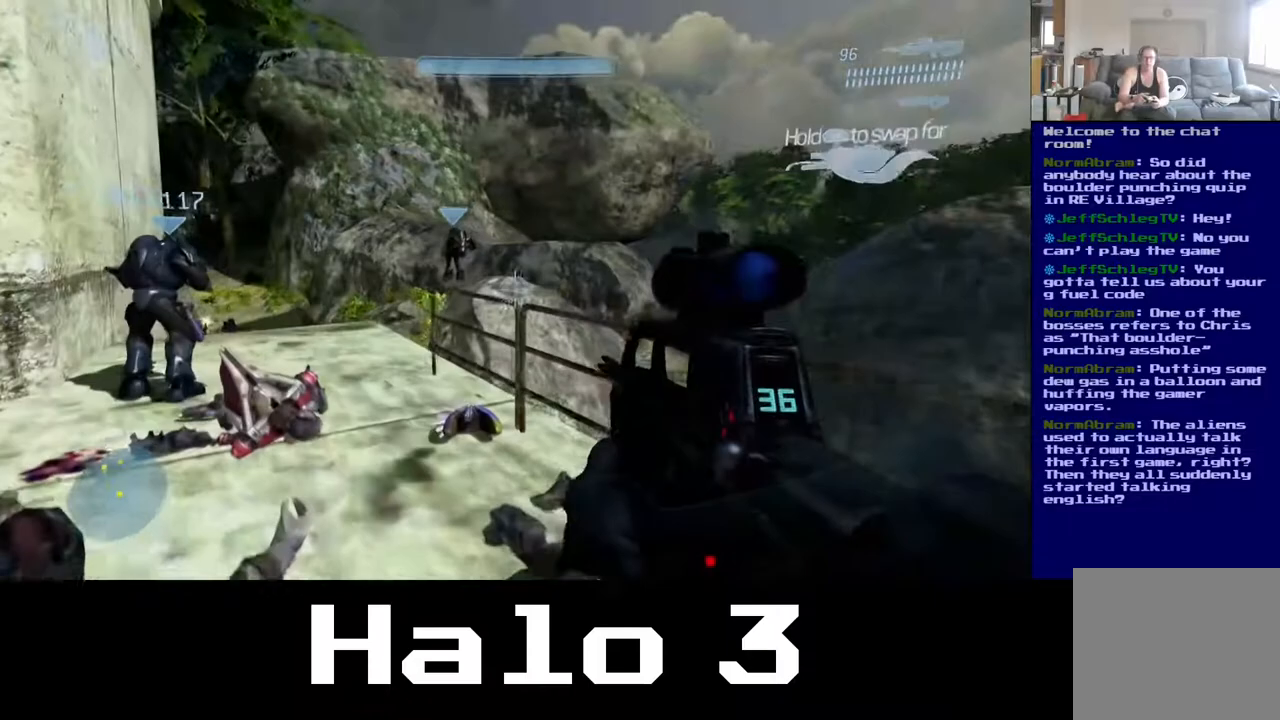
{"buttons": [], "left_stick": "up-left", "right_stick": "center", "events": []}
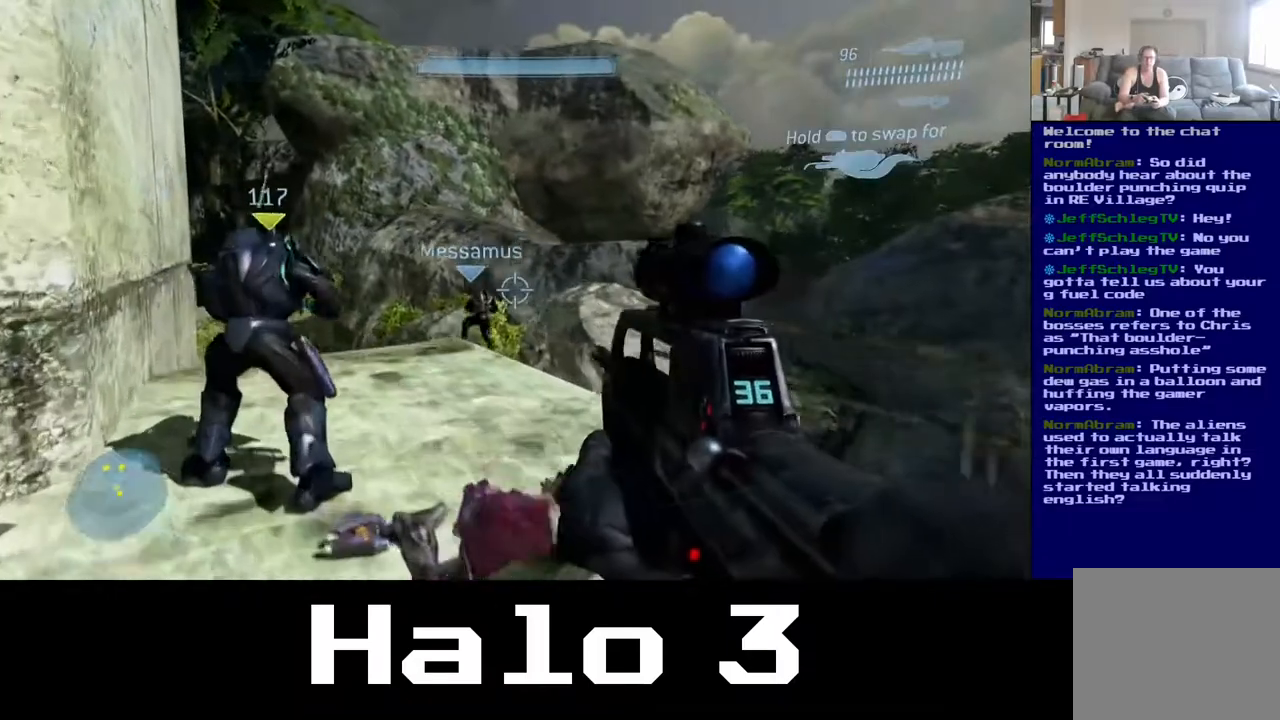
{"buttons": [], "left_stick": "up", "right_stick": "center", "events": [[167, "left_stick", "up-right"], [450, "left_stick", "up"]]}
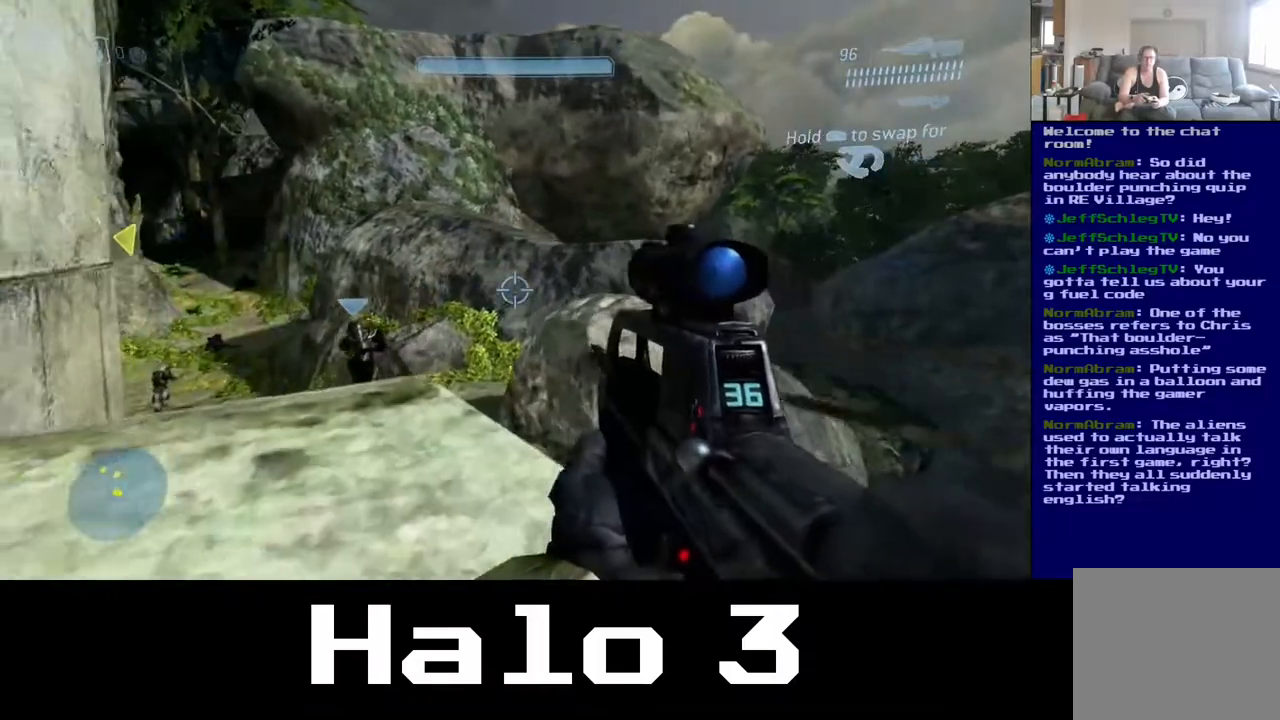
{"buttons": [], "left_stick": "up", "right_stick": "center", "events": [[117, "right_stick", "down-left"], [367, "right_stick", "center"]]}
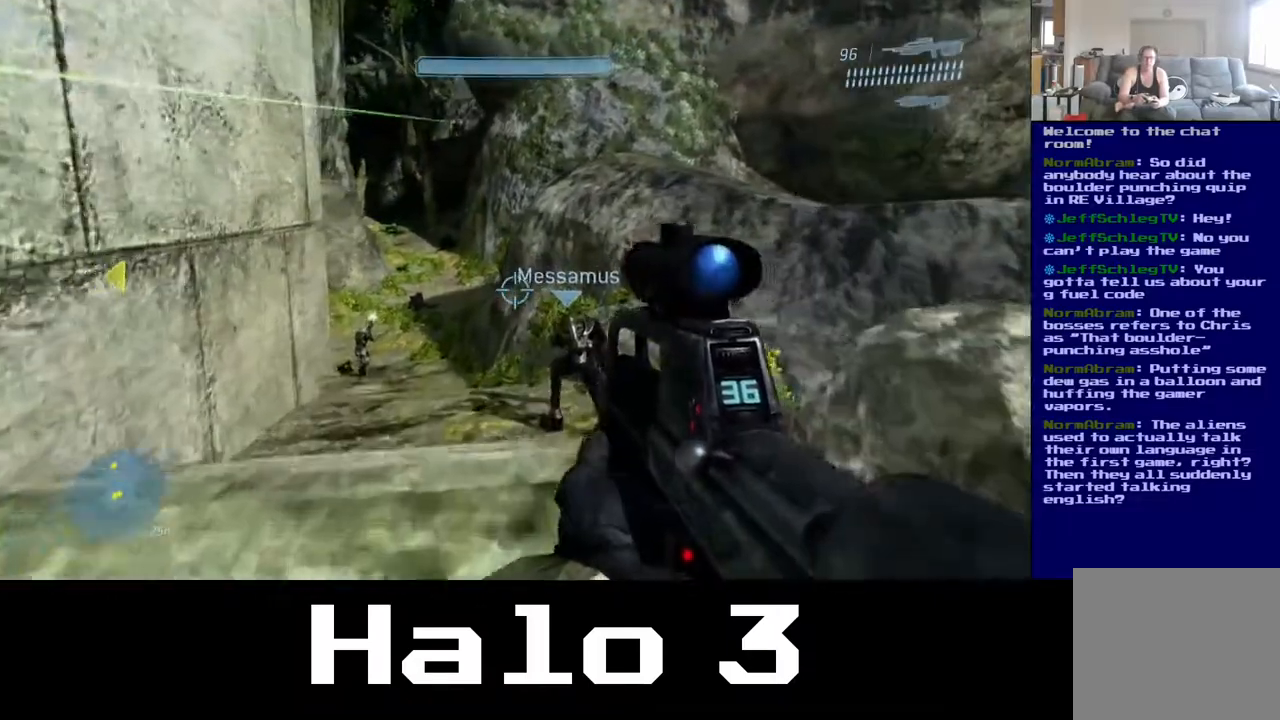
{"buttons": [], "left_stick": "up", "right_stick": "up", "events": [[117, "right_stick", "left"], [250, "right_stick", "center"], [467, "right_stick", "up"]]}